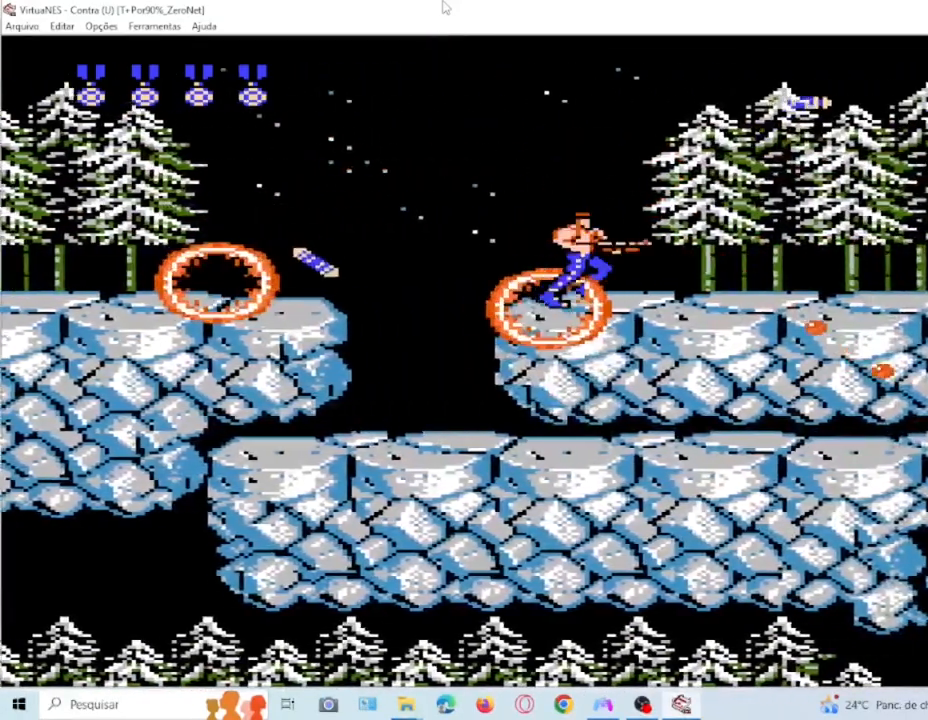
Gameplay with a controller (PlayStation layout); each line is a JSON object with the inputs held at the frame after it. "events" lists button and stick changes between this image and that frame as [ms after this image, input, new state], when the widget could be followed in between. Not read: L3 R3 left_stick right_stick.
{"buttons": ["SQUARE"], "events": [[367, "DPAD_RIGHT", "up"]]}
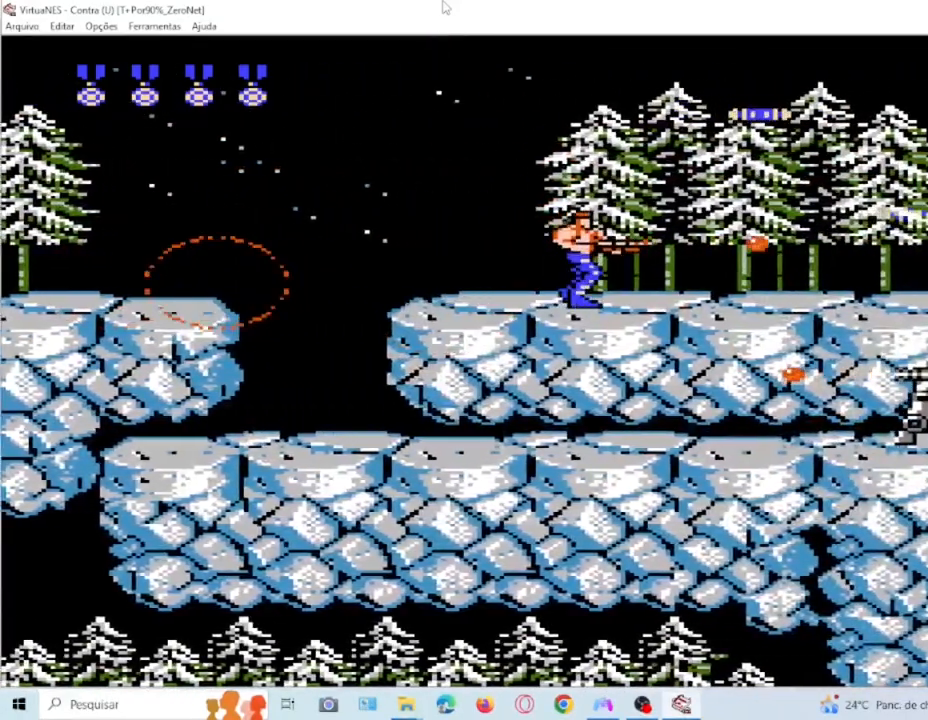
{"buttons": ["SQUARE", "DPAD_DOWN", "DPAD_RIGHT"], "events": [[100, "DPAD_LEFT", "down"], [100, "DPAD_UP", "down"], [200, "DPAD_UP", "up"], [367, "DPAD_LEFT", "up"], [434, "DPAD_RIGHT", "down"], [500, "DPAD_DOWN", "down"]]}
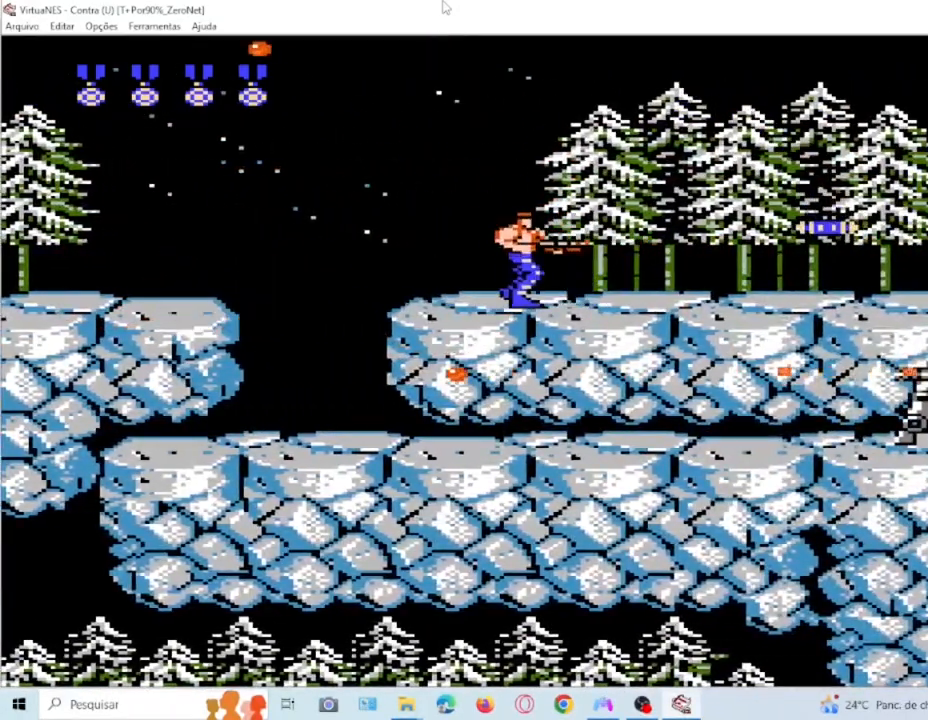
{"buttons": ["SQUARE", "DPAD_DOWN", "DPAD_RIGHT"], "events": []}
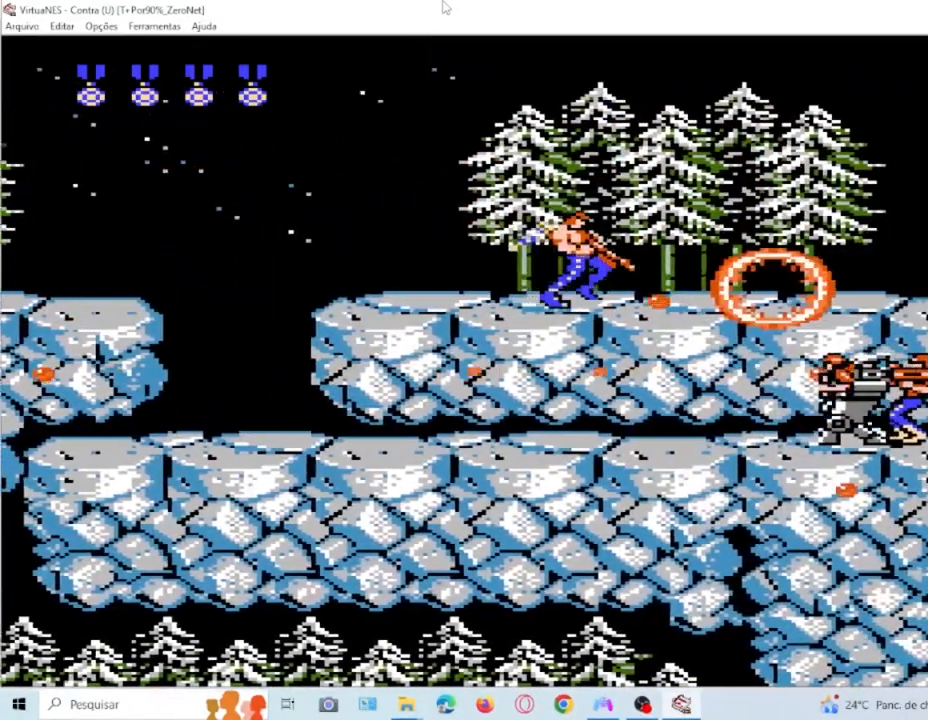
{"buttons": ["SQUARE", "DPAD_DOWN", "DPAD_RIGHT"], "events": [[33, "DPAD_RIGHT", "up"], [67, "DPAD_DOWN", "up"], [67, "DPAD_LEFT", "down"], [434, "DPAD_DOWN", "down"], [434, "DPAD_LEFT", "up"], [467, "DPAD_RIGHT", "down"]]}
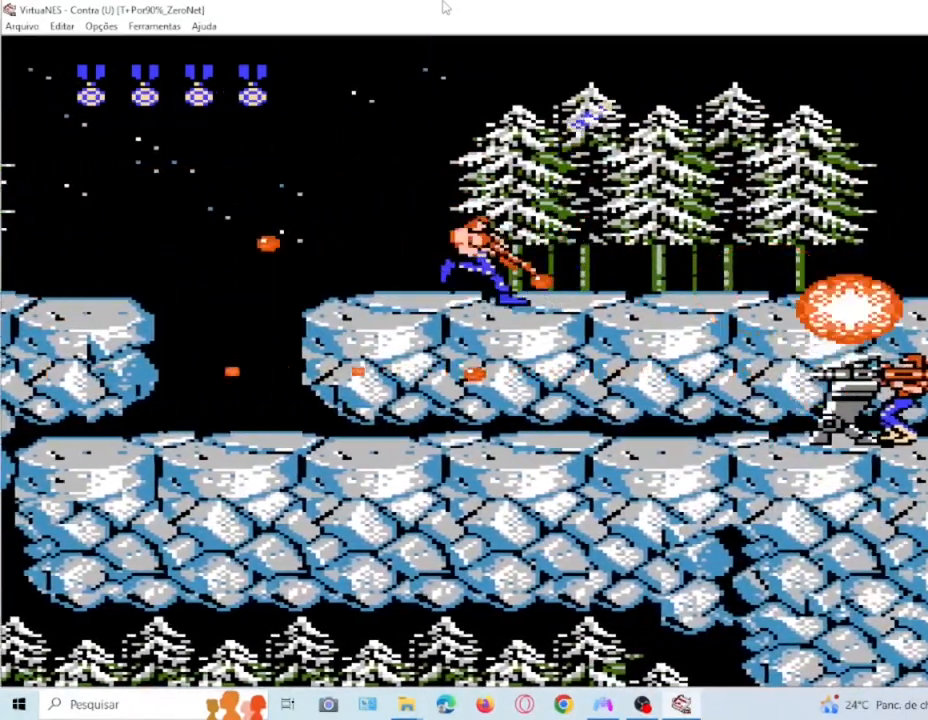
{"buttons": ["SQUARE", "DPAD_LEFT"], "events": [[401, "DPAD_DOWN", "up"], [401, "DPAD_LEFT", "down"], [401, "DPAD_RIGHT", "up"]]}
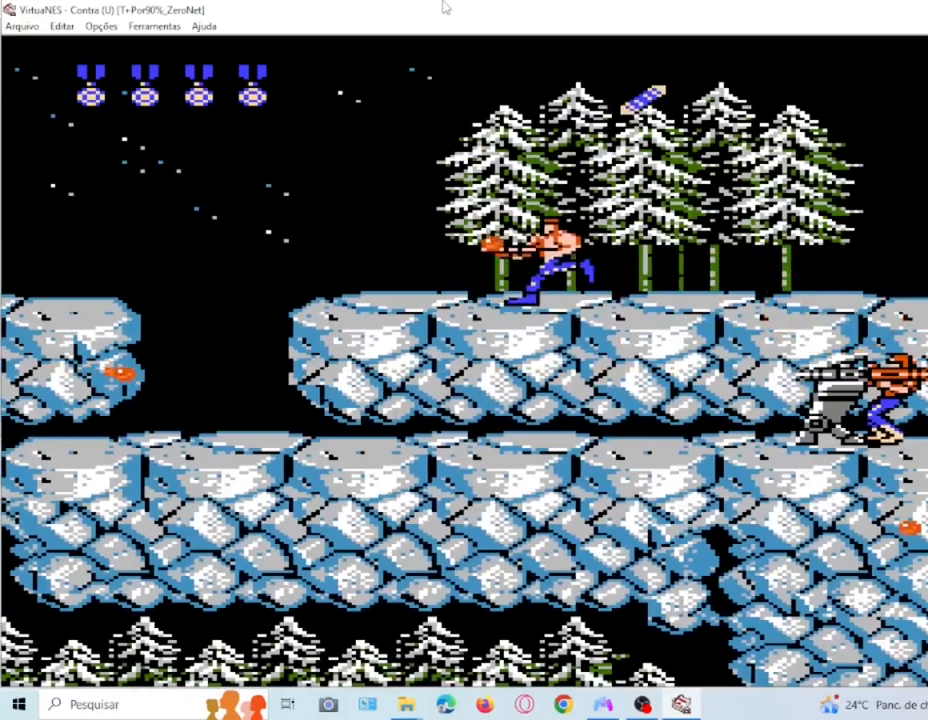
{"buttons": ["SQUARE", "DPAD_DOWN", "DPAD_RIGHT"], "events": [[467, "DPAD_DOWN", "down"], [467, "DPAD_LEFT", "up"], [500, "DPAD_RIGHT", "down"]]}
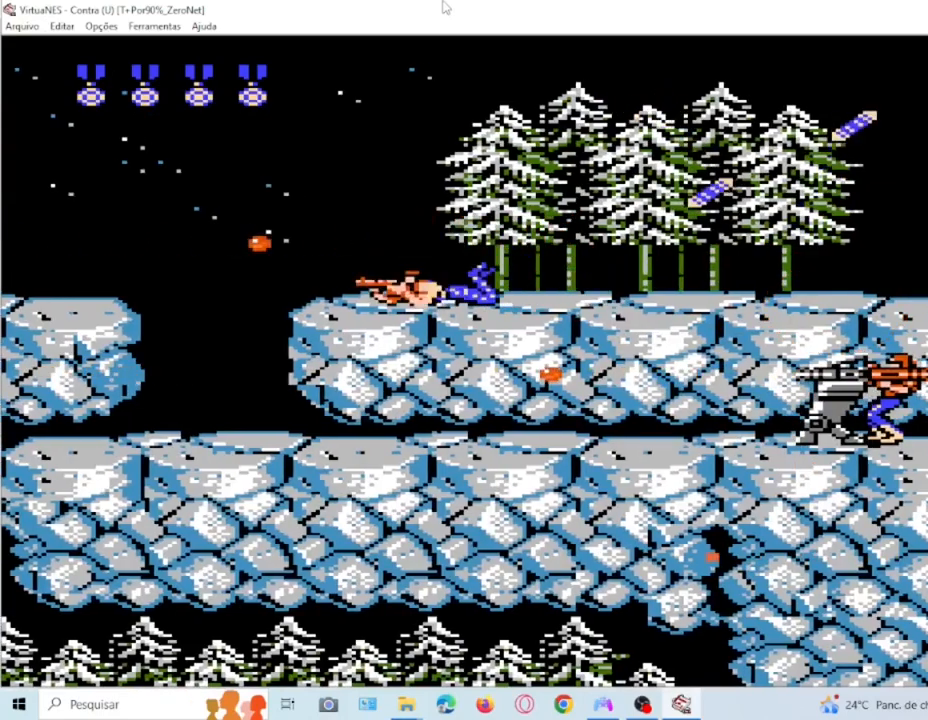
{"buttons": ["SQUARE", "DPAD_DOWN", "DPAD_RIGHT"], "events": []}
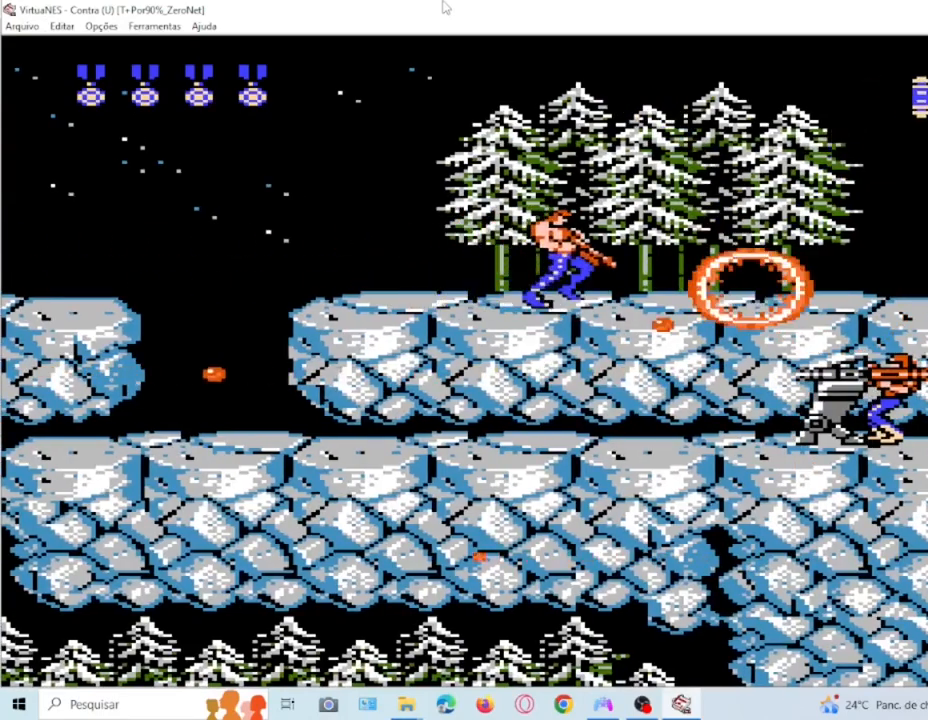
{"buttons": ["SQUARE", "DPAD_LEFT"], "events": [[233, "DPAD_RIGHT", "up"], [267, "DPAD_DOWN", "up"], [267, "DPAD_LEFT", "down"]]}
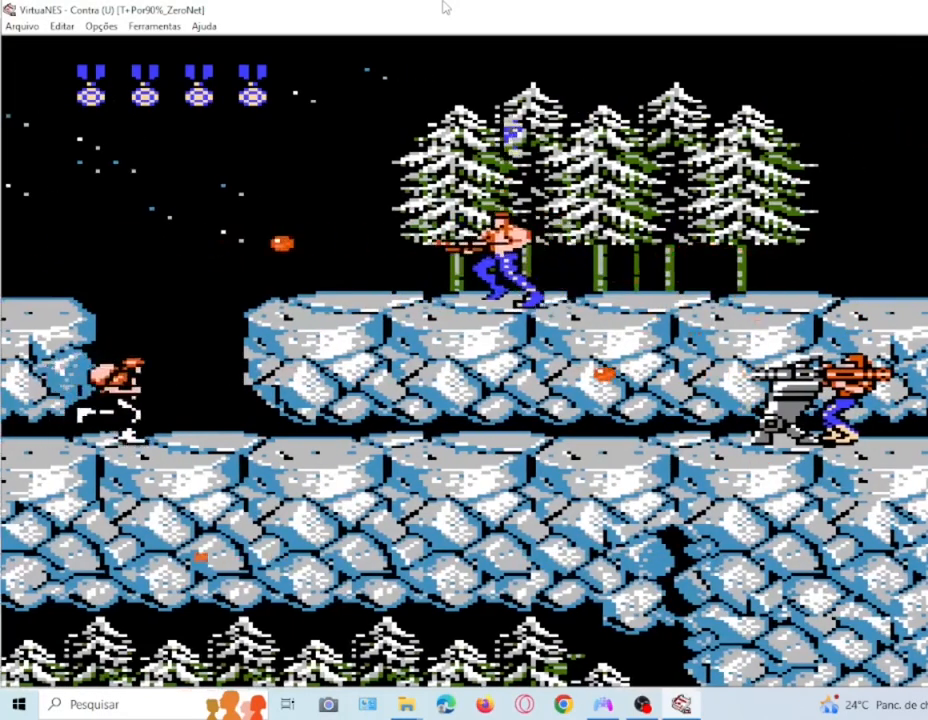
{"buttons": ["SQUARE", "DPAD_DOWN", "DPAD_LEFT"], "events": [[67, "DPAD_DOWN", "down"], [67, "DPAD_LEFT", "up"], [100, "DPAD_RIGHT", "down"], [501, "DPAD_LEFT", "down"], [501, "DPAD_RIGHT", "up"]]}
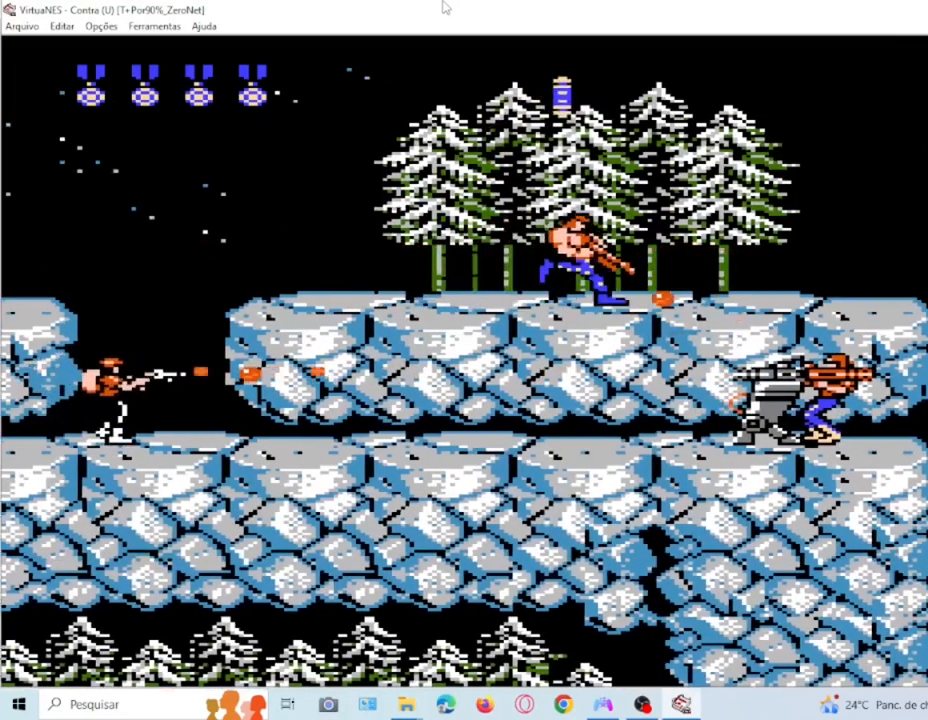
{"buttons": ["SQUARE", "DPAD_DOWN", "DPAD_RIGHT"], "events": [[67, "DPAD_DOWN", "up"], [434, "DPAD_DOWN", "down"], [434, "DPAD_LEFT", "up"], [467, "DPAD_RIGHT", "down"]]}
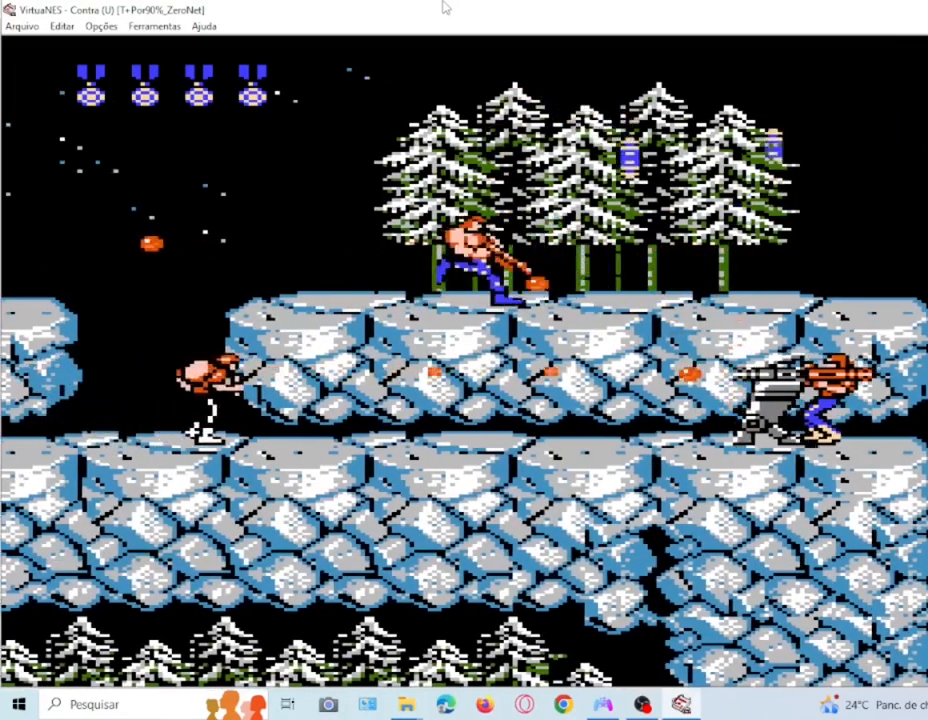
{"buttons": ["SQUARE", "DPAD_LEFT"], "events": [[234, "DPAD_LEFT", "down"], [234, "DPAD_RIGHT", "up"], [301, "DPAD_DOWN", "up"]]}
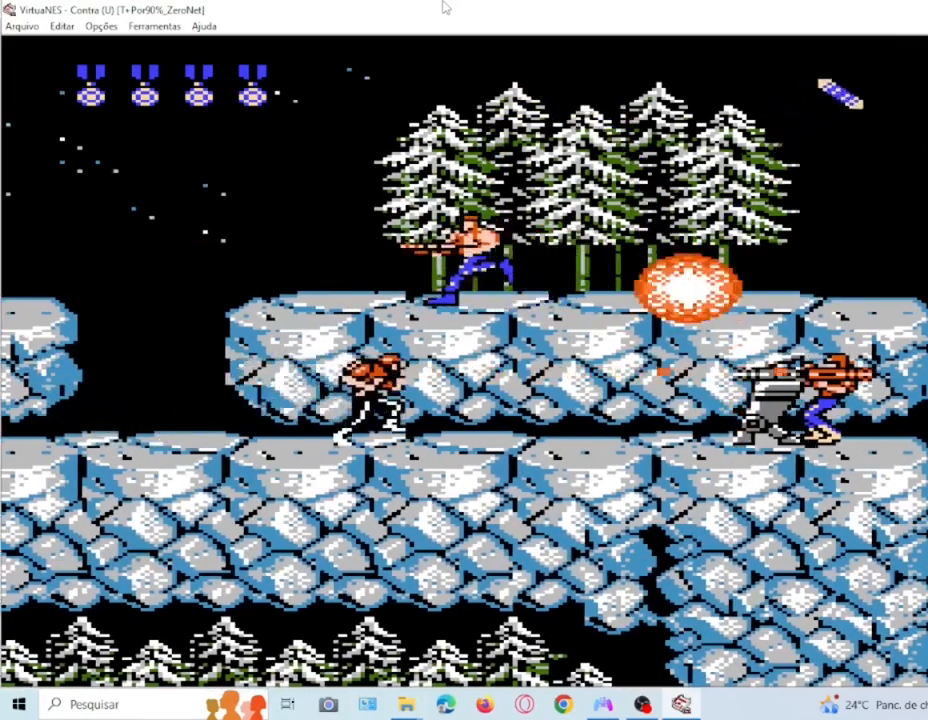
{"buttons": ["SQUARE", "DPAD_DOWN", "DPAD_RIGHT"], "events": [[167, "DPAD_DOWN", "down"], [200, "DPAD_LEFT", "up"], [233, "DPAD_RIGHT", "down"]]}
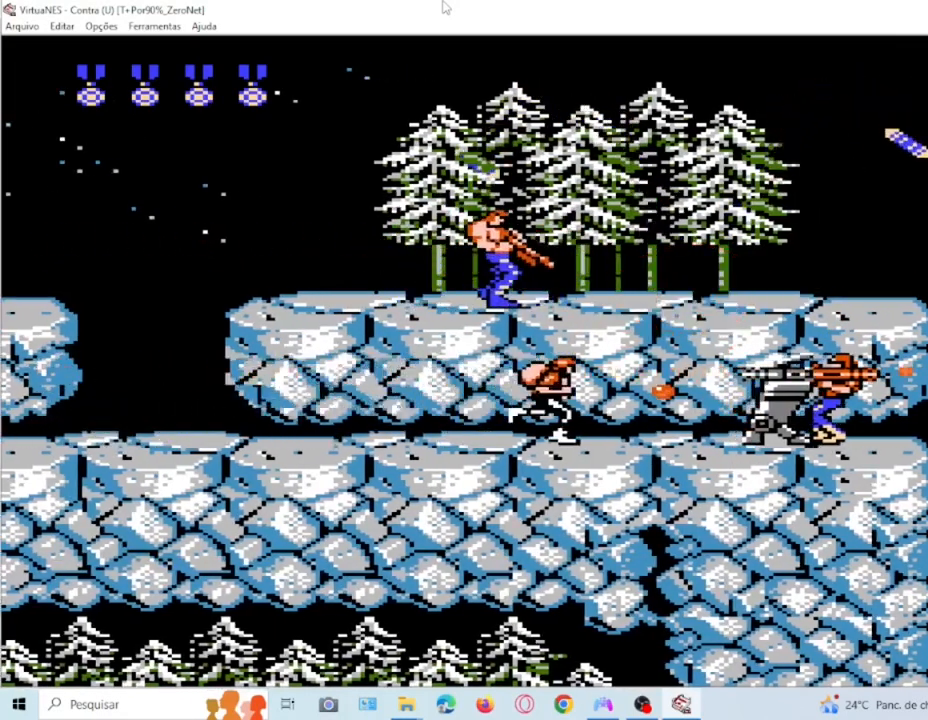
{"buttons": ["SQUARE", "DPAD_LEFT"], "events": [[234, "DPAD_LEFT", "down"], [234, "DPAD_RIGHT", "up"], [267, "DPAD_DOWN", "up"]]}
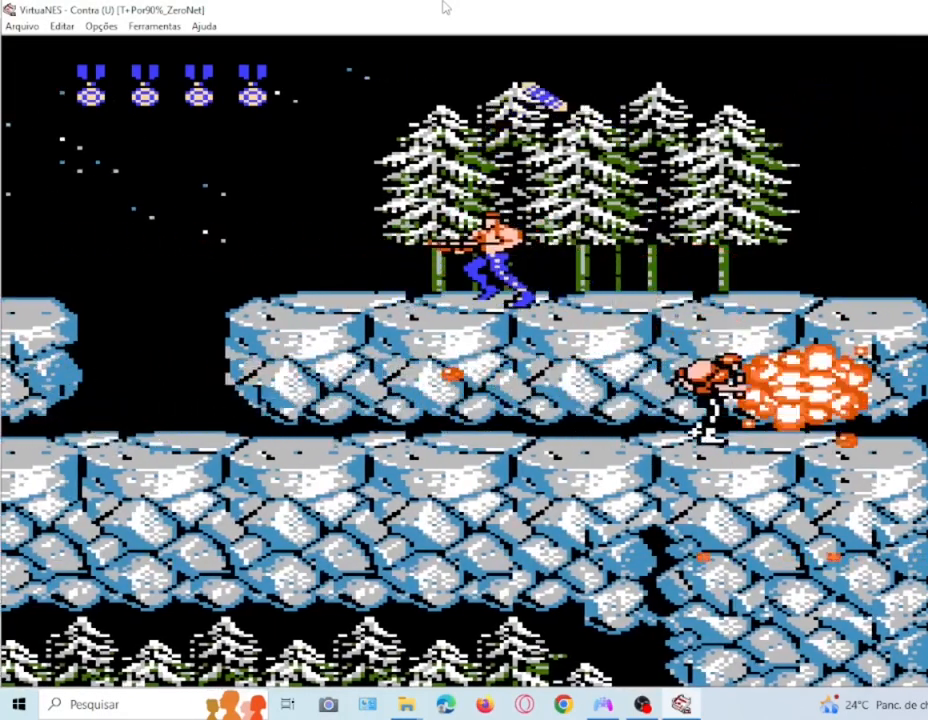
{"buttons": ["SQUARE", "DPAD_DOWN", "DPAD_RIGHT"], "events": [[200, "DPAD_DOWN", "down"], [200, "DPAD_LEFT", "up"], [233, "DPAD_RIGHT", "down"]]}
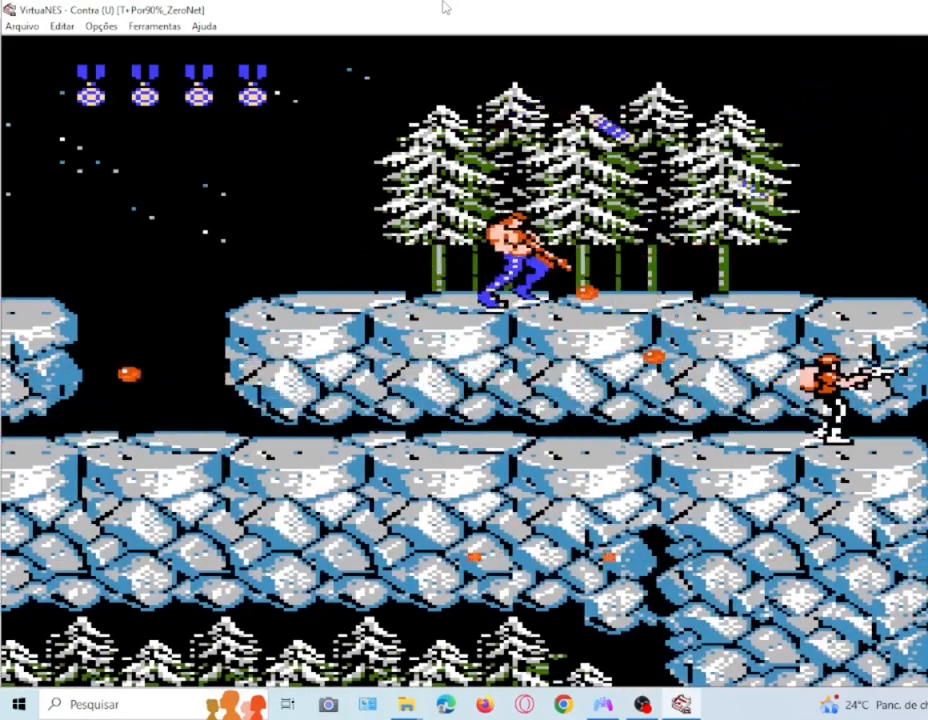
{"buttons": ["SQUARE", "DPAD_LEFT"], "events": [[67, "DPAD_DOWN", "up"], [67, "DPAD_RIGHT", "up"], [134, "DPAD_LEFT", "down"]]}
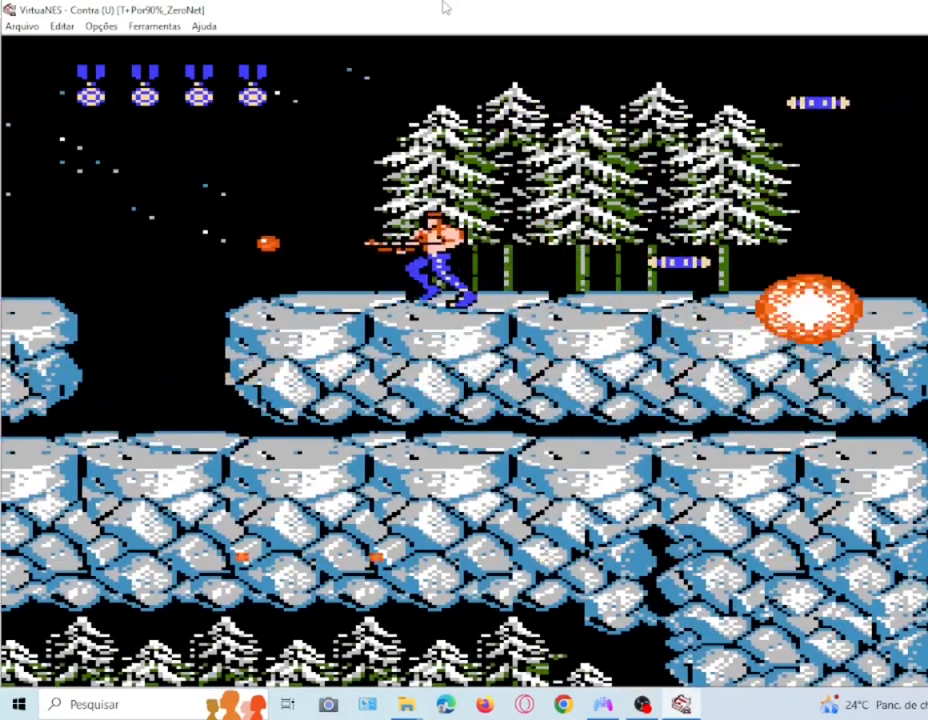
{"buttons": ["SQUARE"], "events": [[33, "DPAD_LEFT", "up"], [167, "DPAD_RIGHT", "down"], [333, "DPAD_RIGHT", "up"]]}
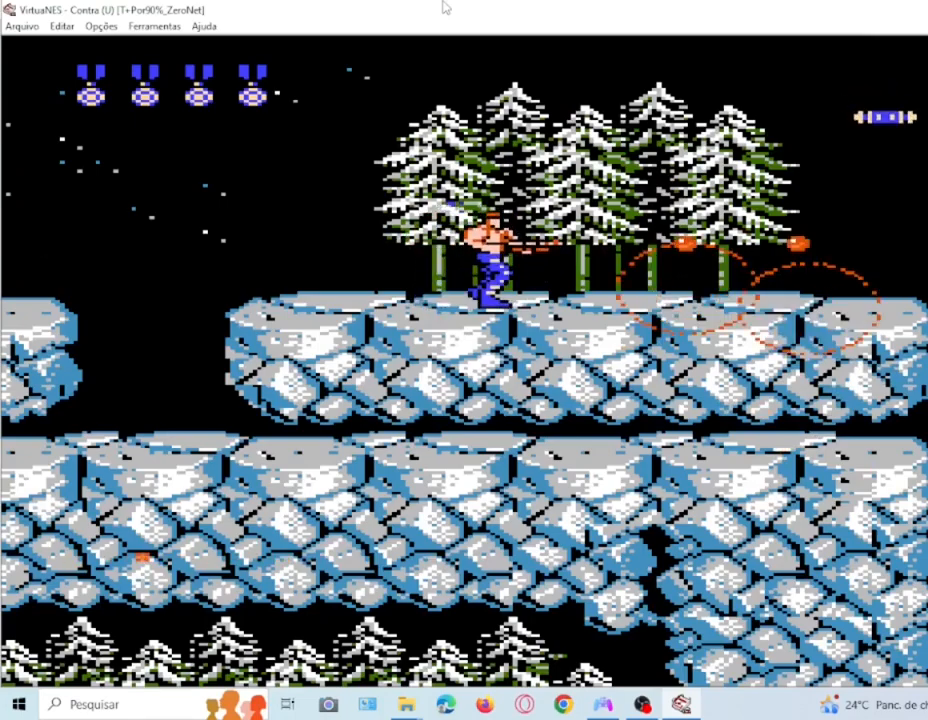
{"buttons": ["SQUARE", "DPAD_DOWN", "DPAD_RIGHT"], "events": [[34, "DPAD_DOWN", "down"], [34, "DPAD_RIGHT", "down"]]}
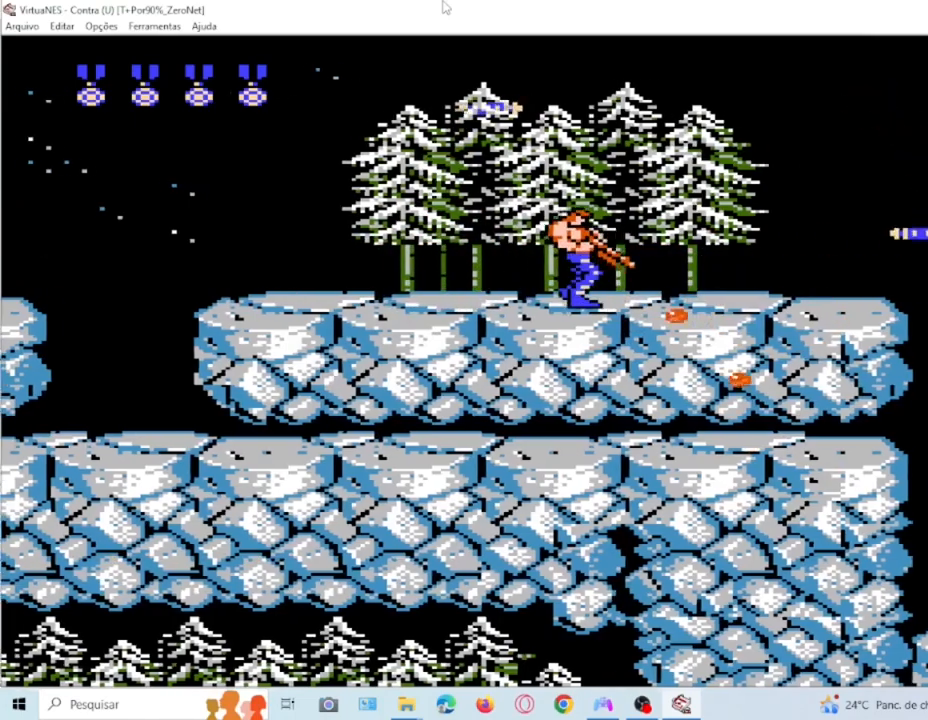
{"buttons": ["SQUARE", "DPAD_DOWN", "DPAD_RIGHT"], "events": []}
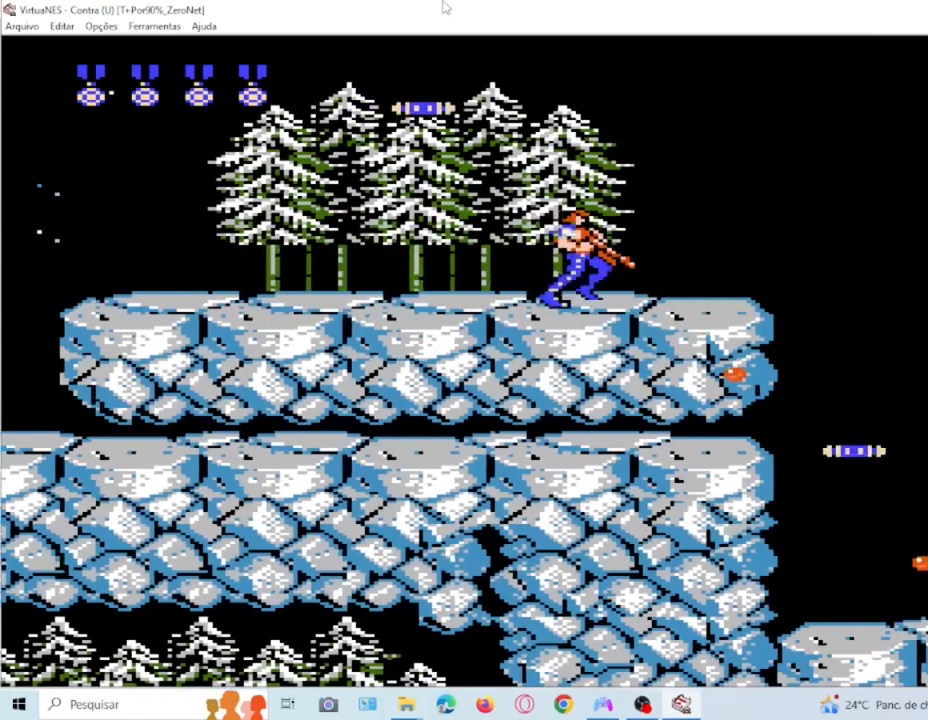
{"buttons": ["CROSS", "SQUARE", "DPAD_DOWN", "DPAD_RIGHT"], "events": [[434, "CROSS", "down"]]}
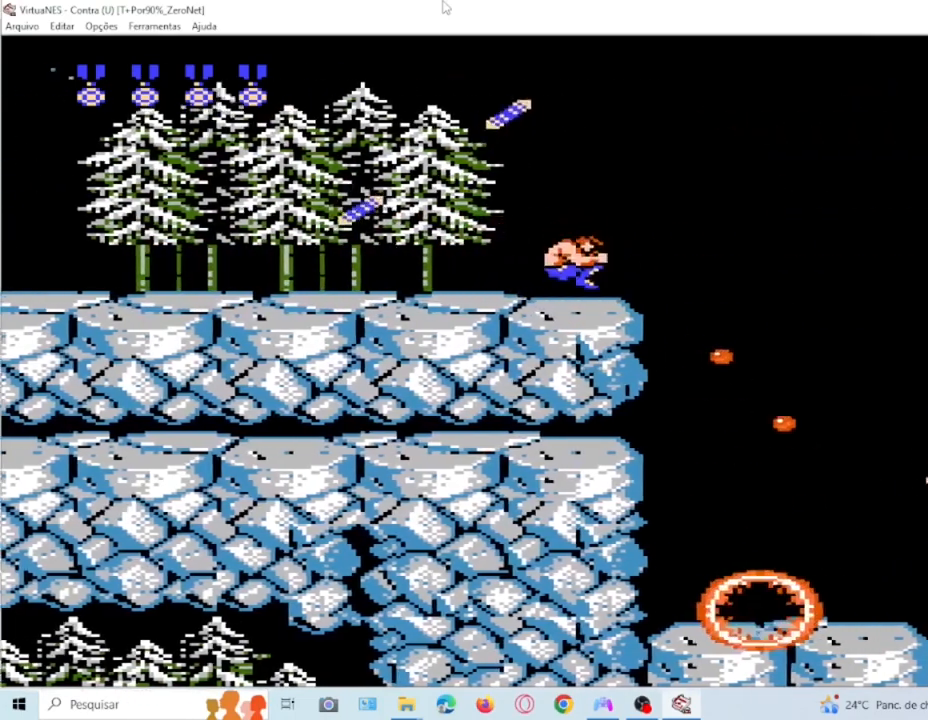
{"buttons": ["CROSS", "SQUARE", "DPAD_DOWN", "DPAD_RIGHT"], "events": []}
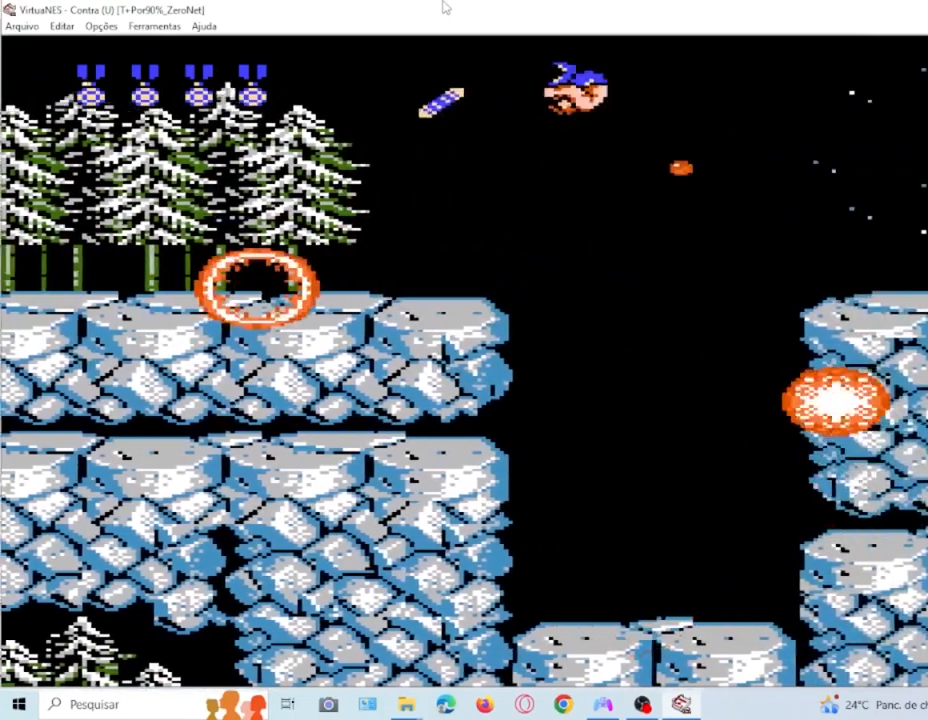
{"buttons": ["CROSS", "SQUARE", "DPAD_RIGHT"], "events": [[401, "DPAD_DOWN", "up"]]}
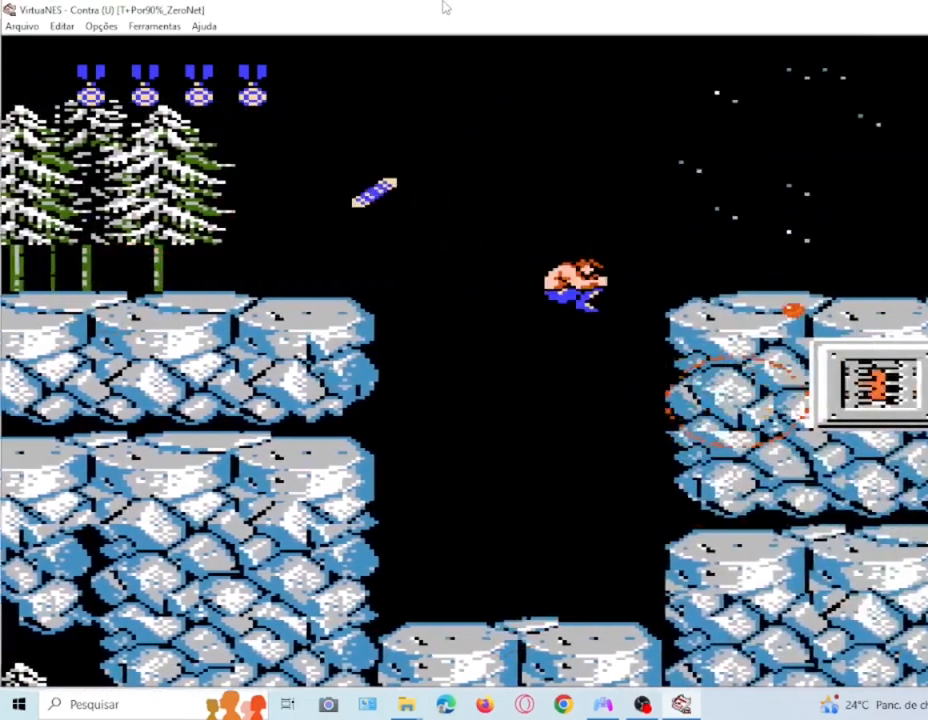
{"buttons": ["SQUARE", "DPAD_RIGHT"], "events": [[67, "DPAD_RIGHT", "up"], [67, "DPAD_UP", "down"], [100, "CROSS", "up"], [100, "DPAD_LEFT", "down"], [167, "DPAD_UP", "up"], [400, "DPAD_LEFT", "up"], [500, "DPAD_RIGHT", "down"]]}
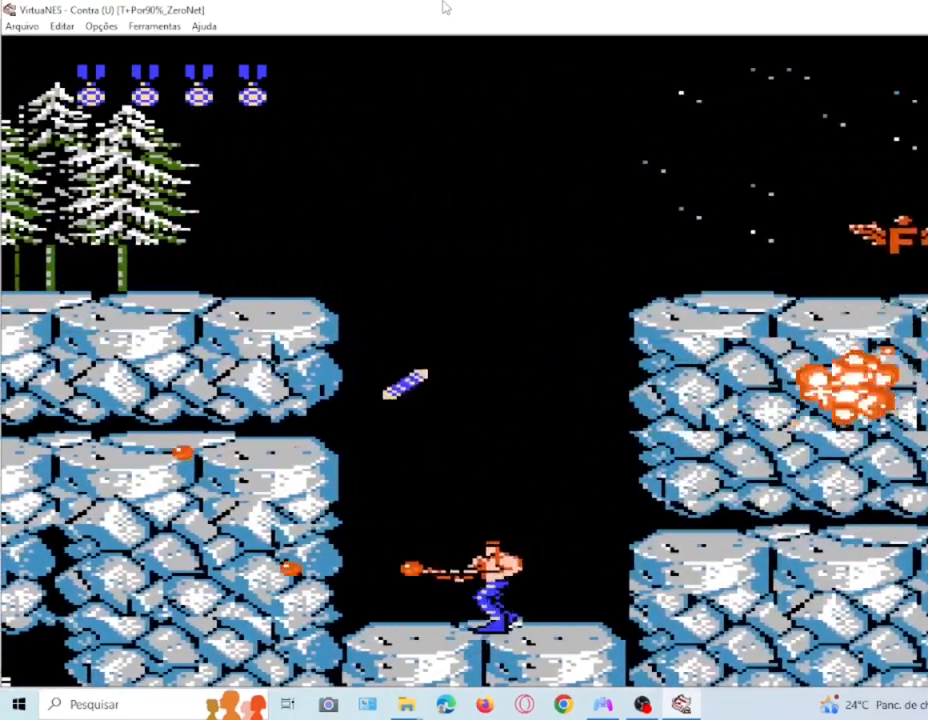
{"buttons": ["SQUARE", "DPAD_RIGHT"], "events": [[67, "CROSS", "down"], [434, "CROSS", "up"]]}
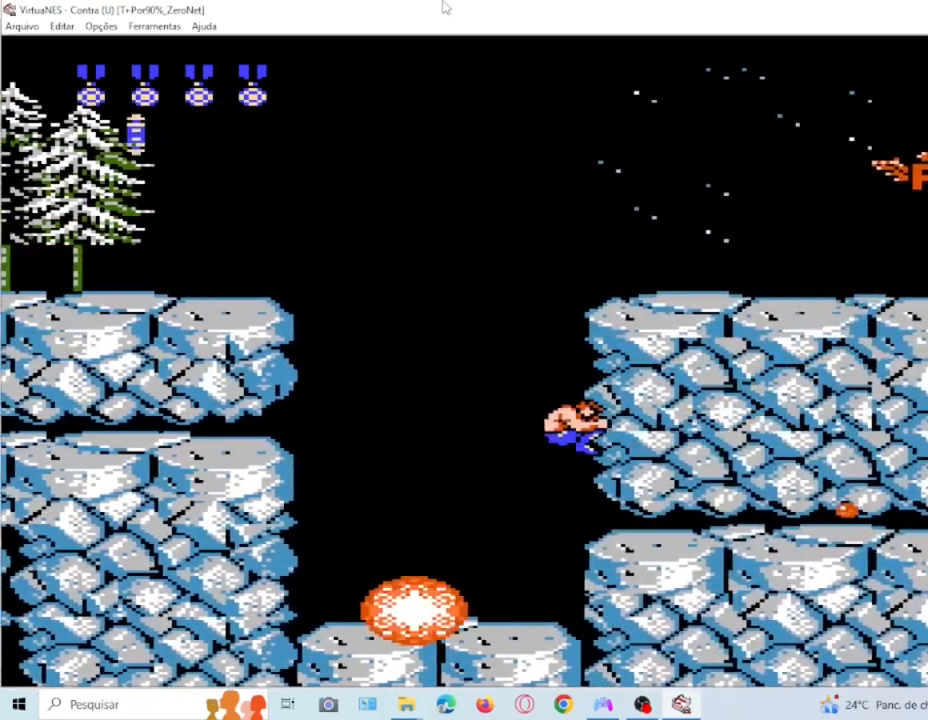
{"buttons": ["SQUARE", "DPAD_RIGHT"], "events": []}
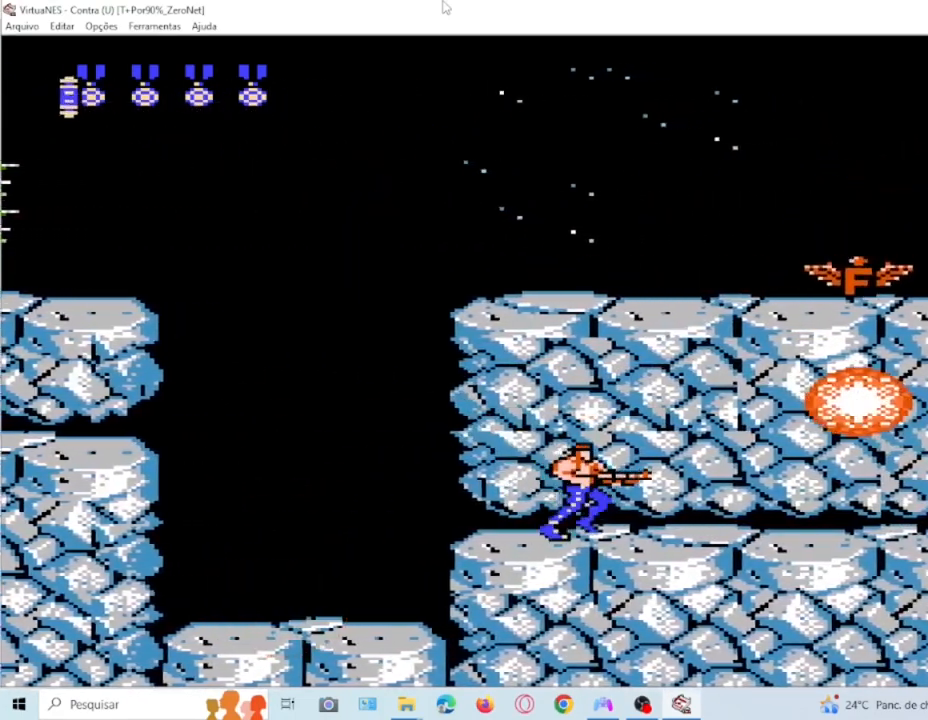
{"buttons": ["SQUARE", "DPAD_RIGHT"], "events": []}
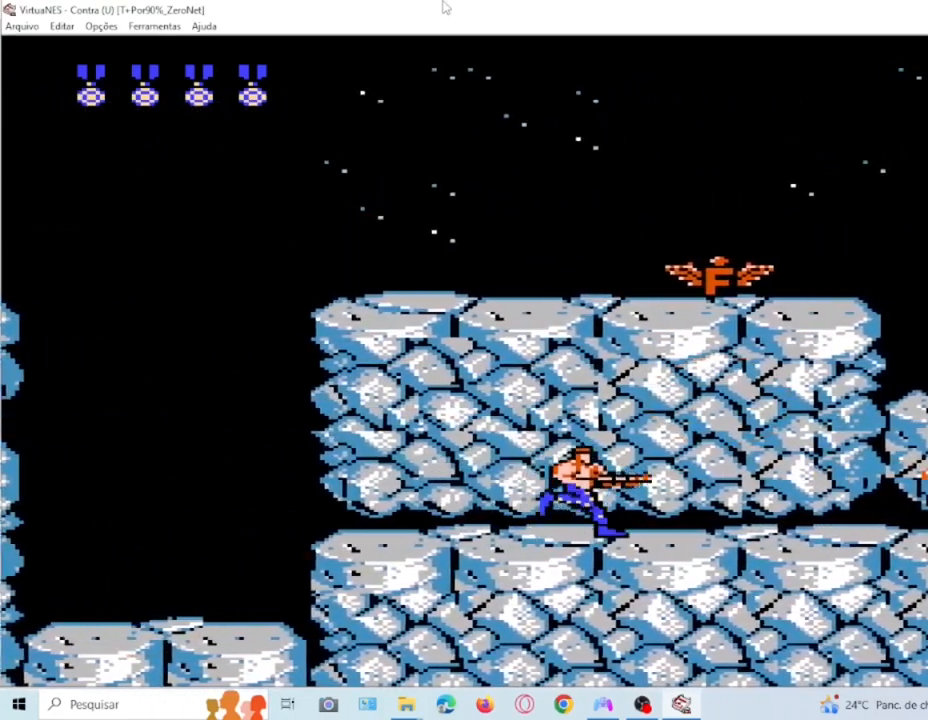
{"buttons": ["SQUARE", "DPAD_RIGHT"], "events": []}
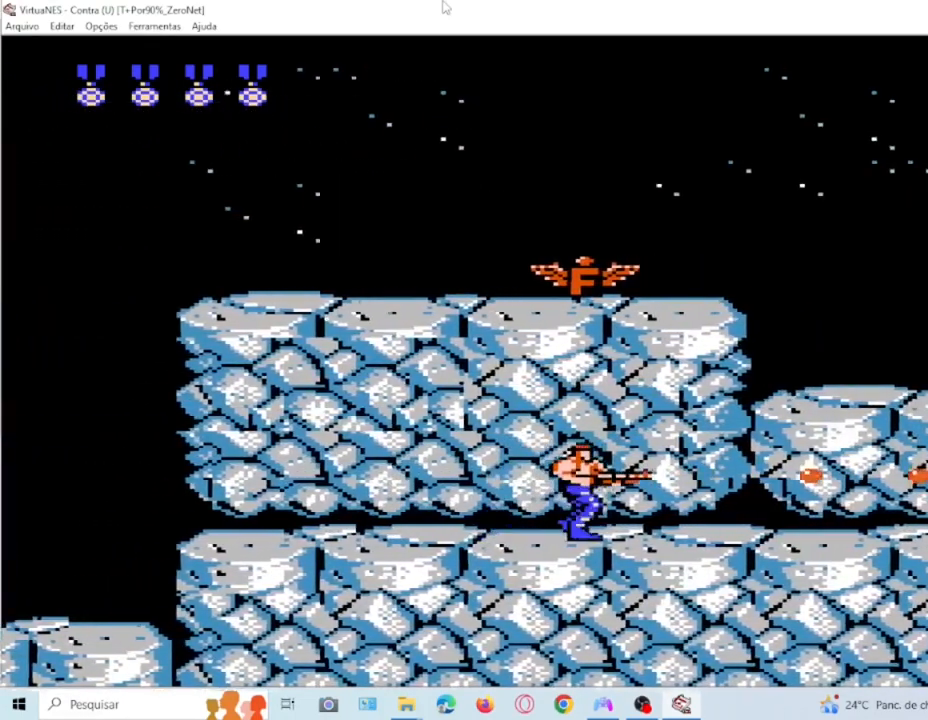
{"buttons": ["SQUARE", "DPAD_RIGHT"], "events": []}
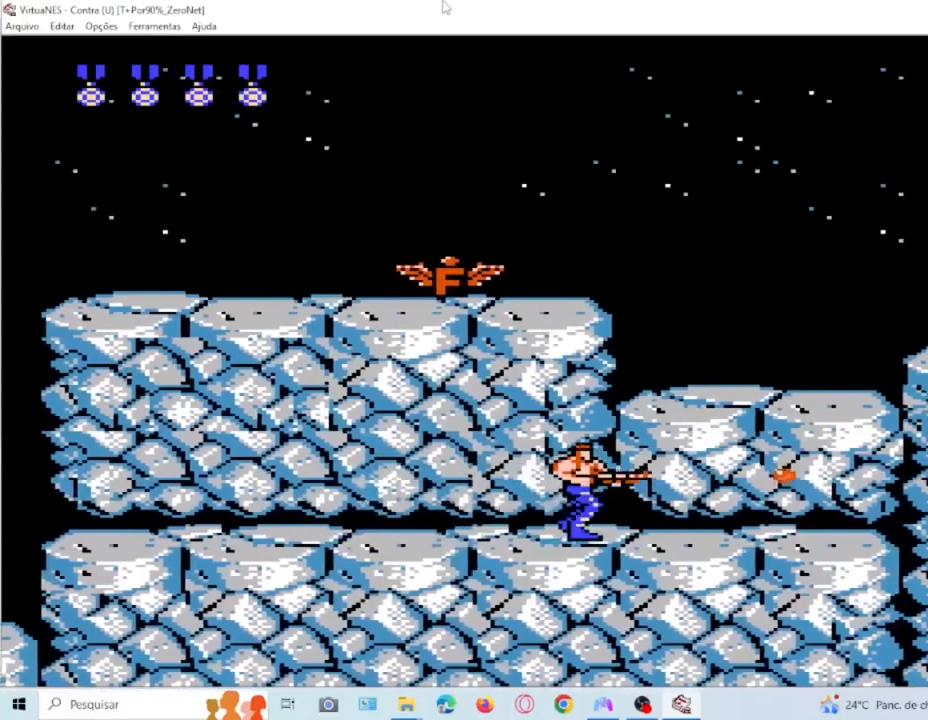
{"buttons": ["SQUARE"], "events": [[67, "CROSS", "down"], [400, "DPAD_RIGHT", "up"], [467, "CROSS", "up"]]}
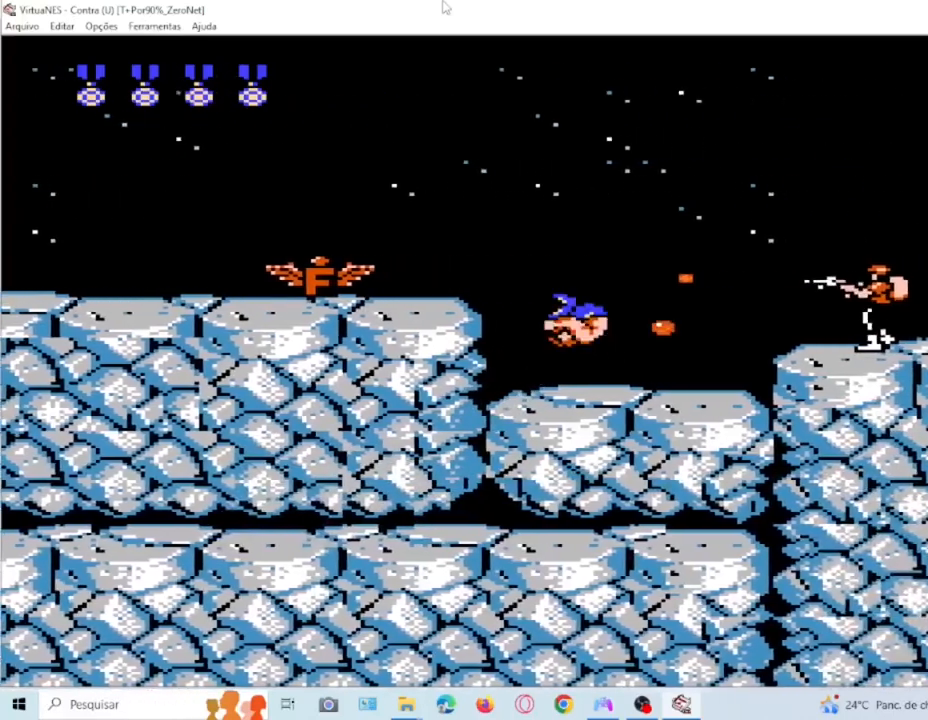
{"buttons": ["SQUARE", "DPAD_RIGHT"], "events": [[100, "DPAD_DOWN", "down"], [200, "DPAD_LEFT", "down"], [301, "DPAD_DOWN", "up"], [334, "DPAD_LEFT", "up"], [401, "DPAD_RIGHT", "down"]]}
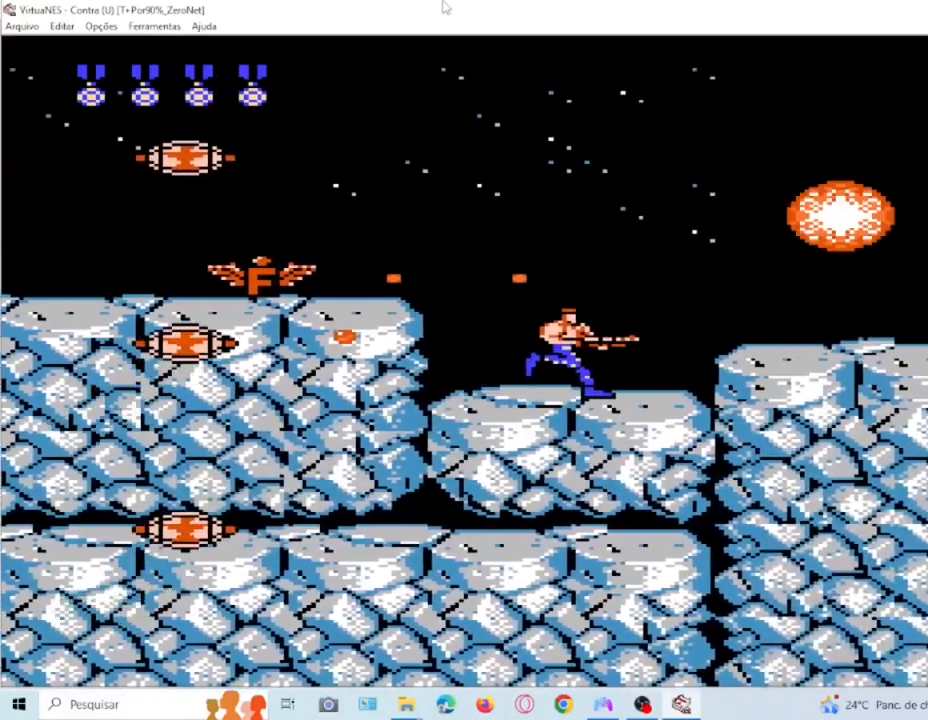
{"buttons": ["SQUARE", "DPAD_RIGHT"], "events": [[233, "DPAD_RIGHT", "up"], [500, "DPAD_RIGHT", "down"]]}